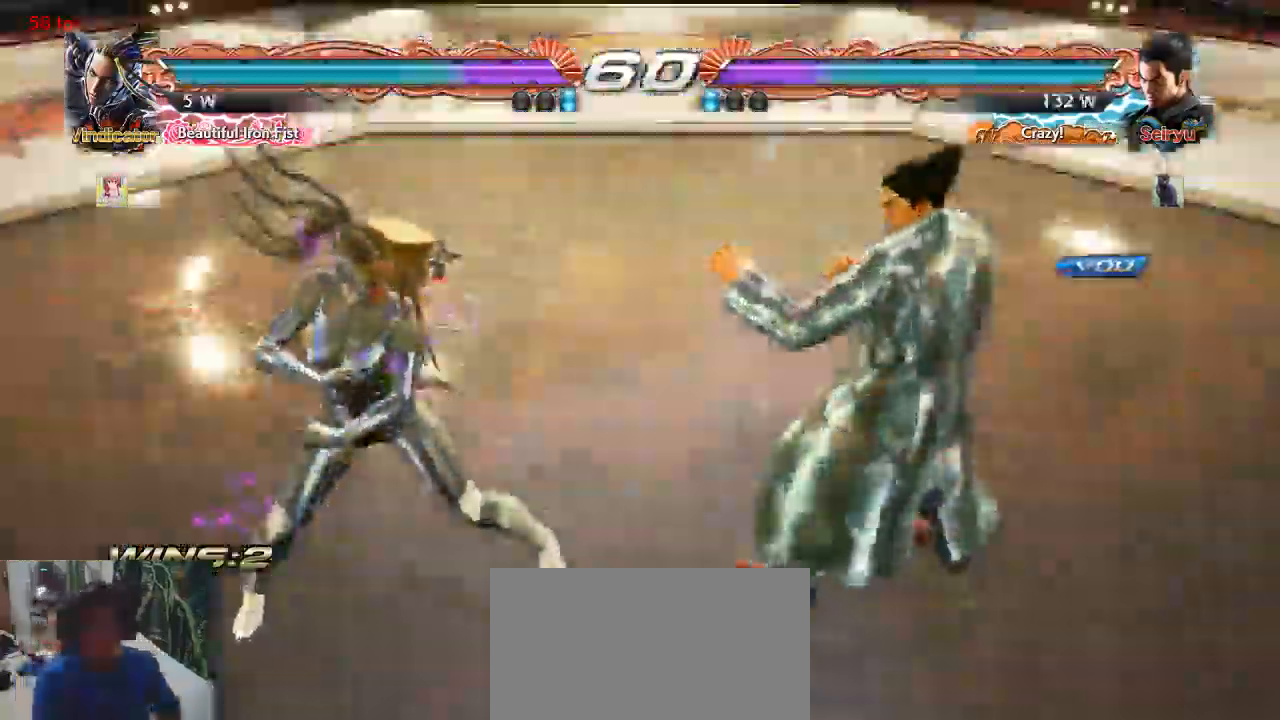
Gameplay with a controller (arcade stick); each line is a JSON object with the inputs held at the frame after it. "button_events" lists button changes between this image and that frame as [ms after this image, input, new state], when the widget could be followed in between (sticks are given only as held states). Not read: L3 R3.
{"buttons": [], "left_stick": "center"}
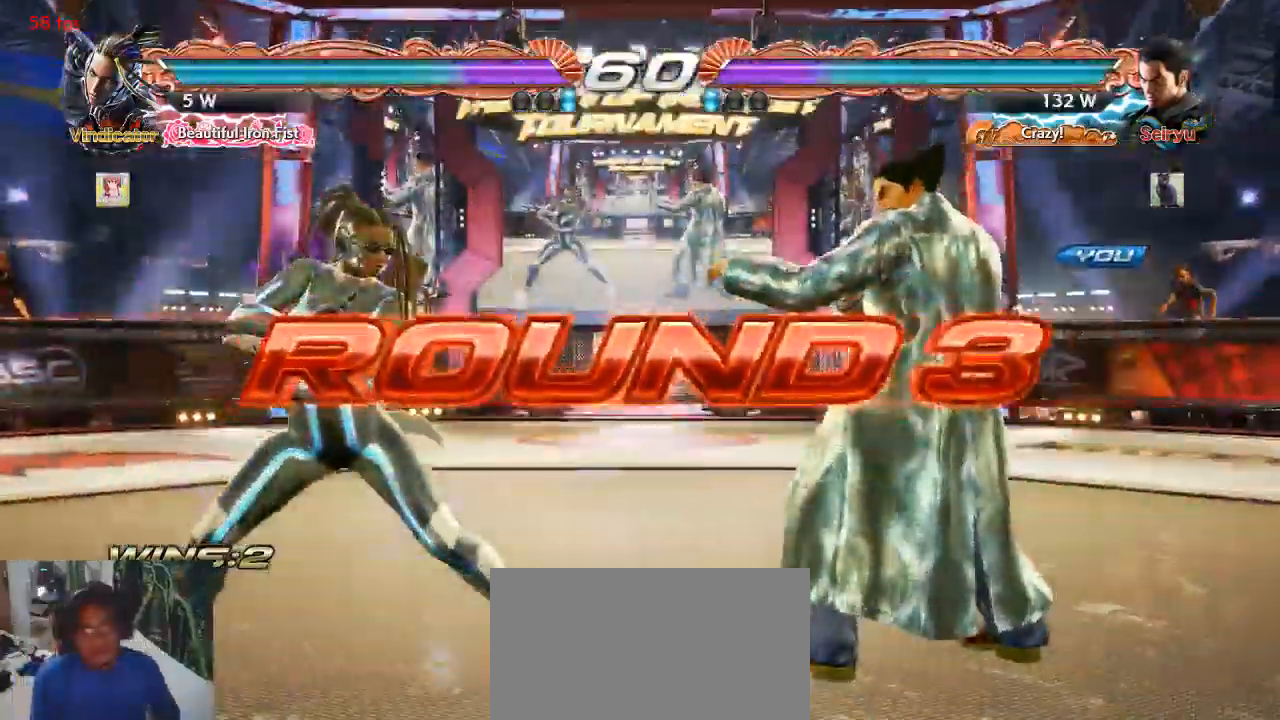
{"buttons": [], "left_stick": "center", "button_events": [[33, "CROSS", "down"], [133, "CROSS", "up"]]}
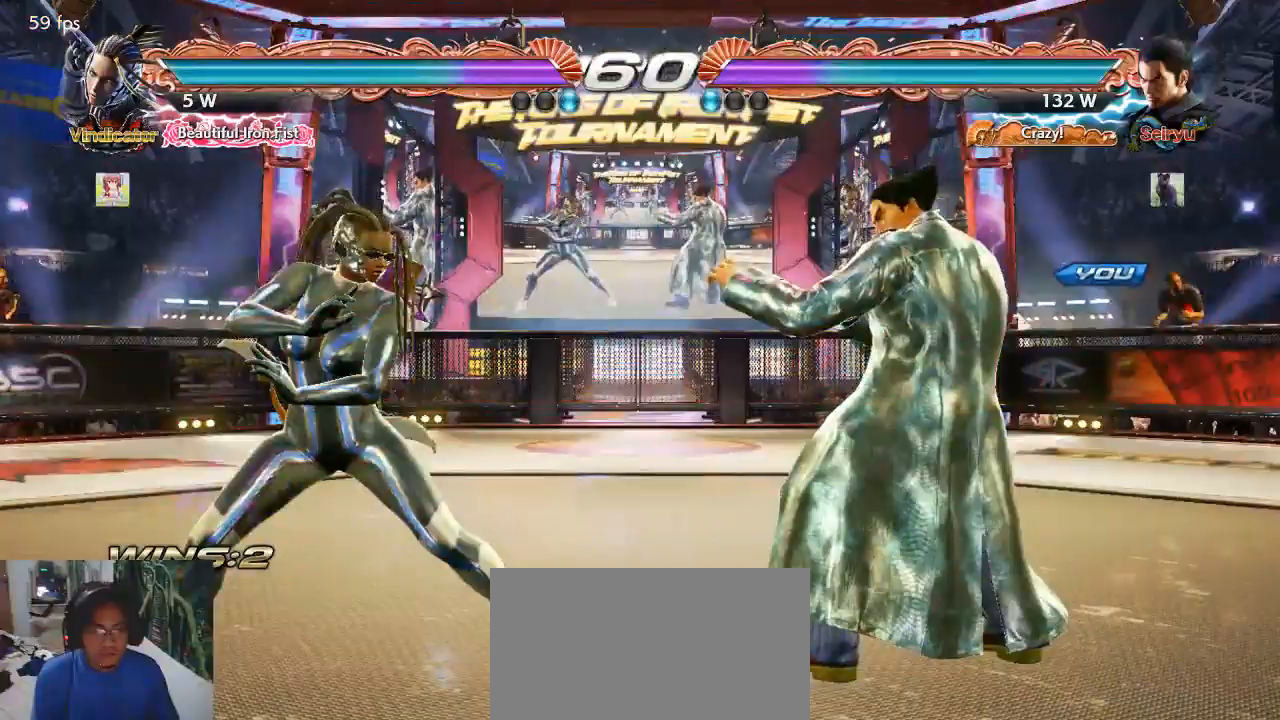
{"buttons": [], "left_stick": "center", "button_events": []}
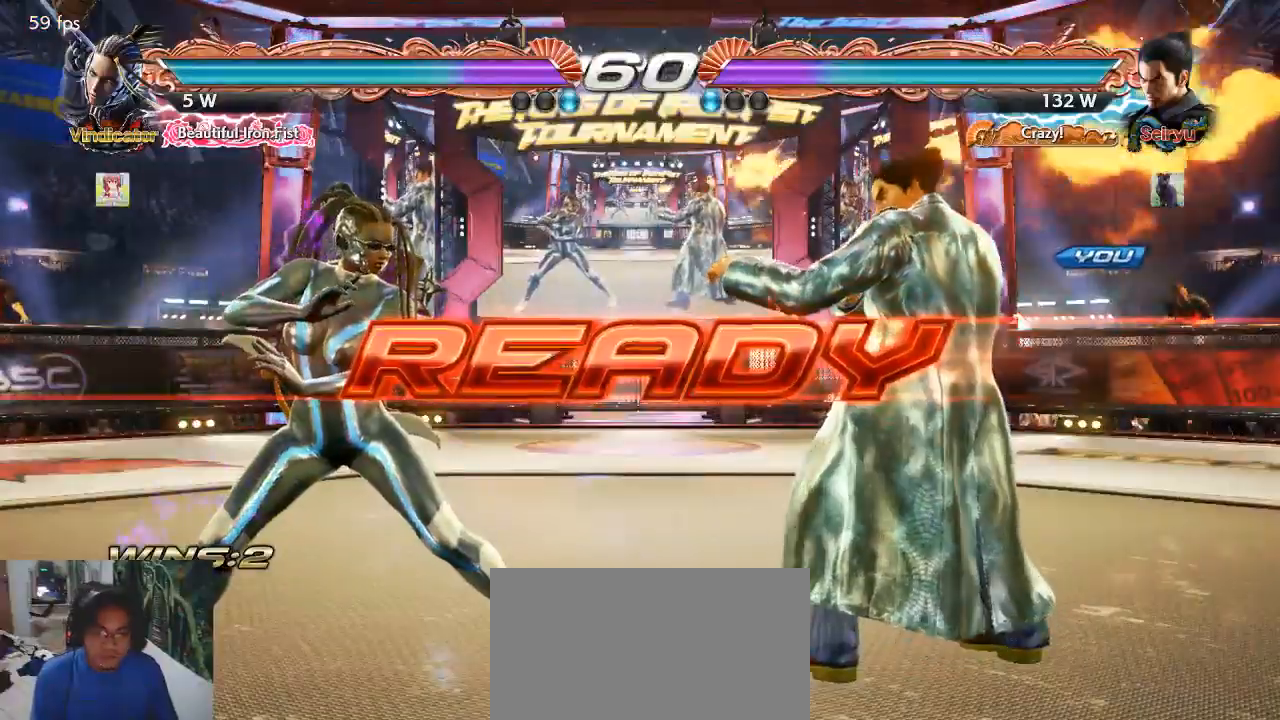
{"buttons": [], "left_stick": "center", "button_events": []}
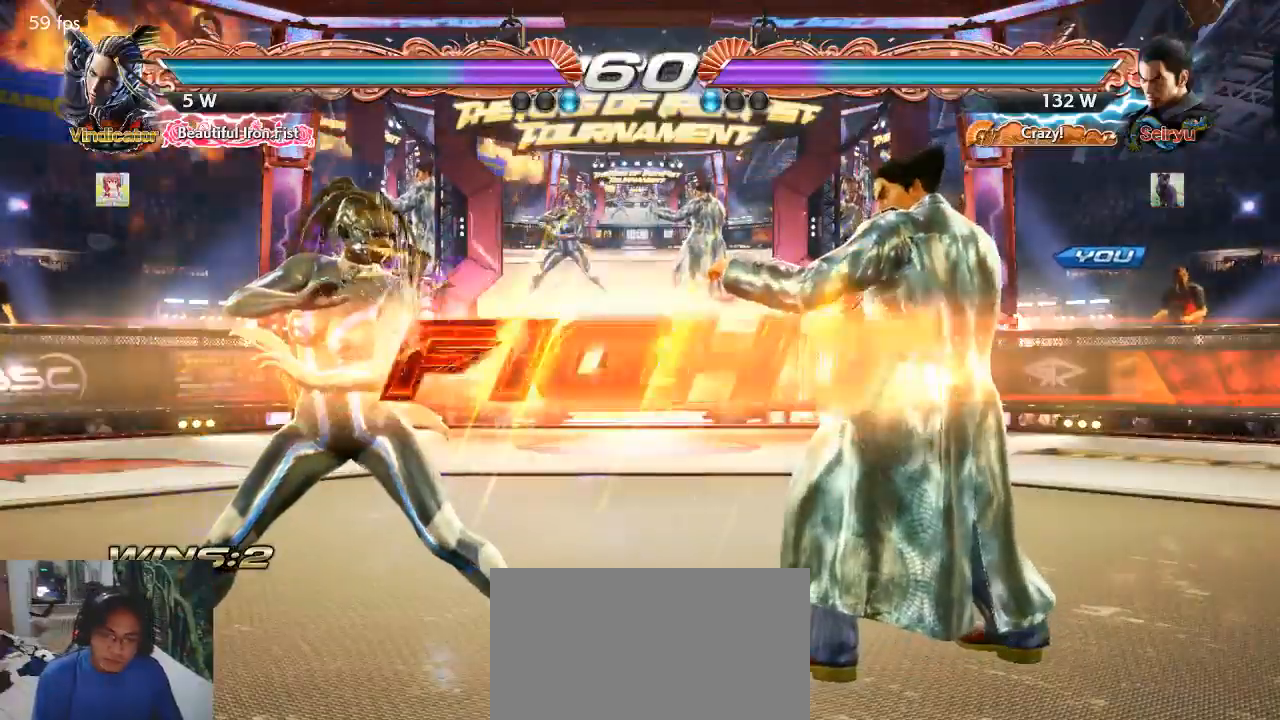
{"buttons": ["SQUARE"], "left_stick": "down-left", "button_events": [[433, "SQUARE", "down"]]}
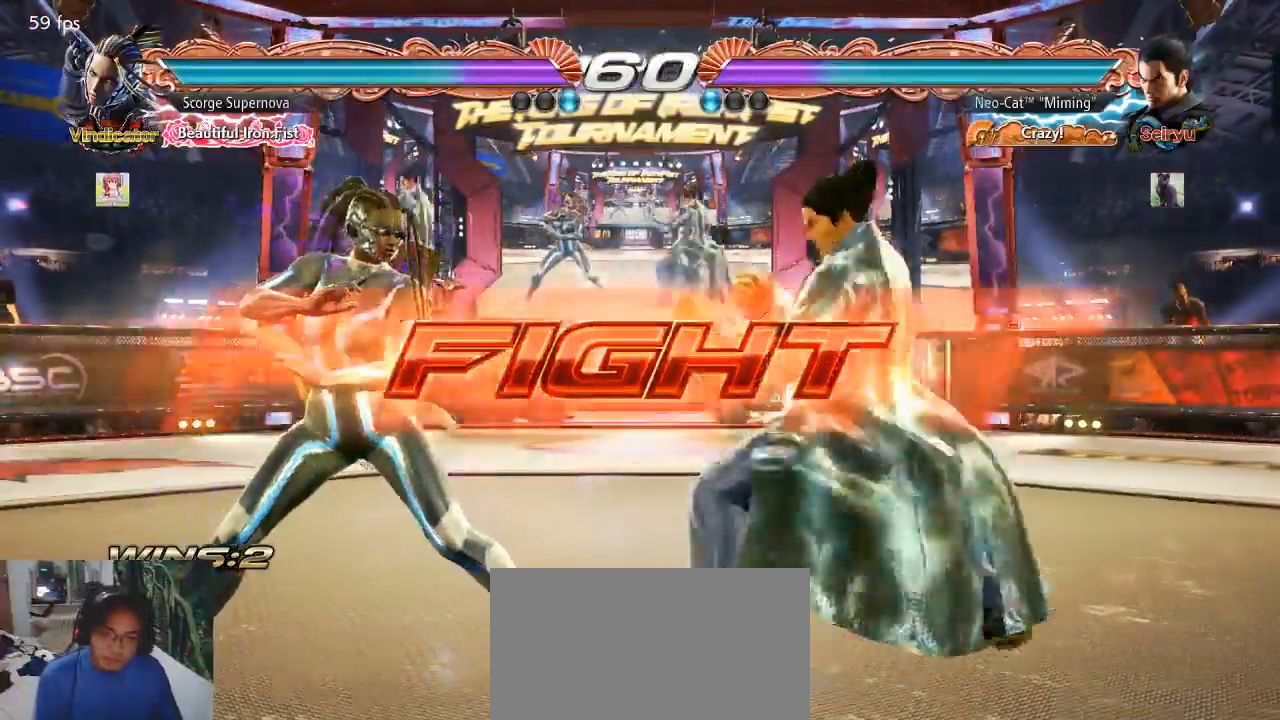
{"buttons": [], "left_stick": "center"}